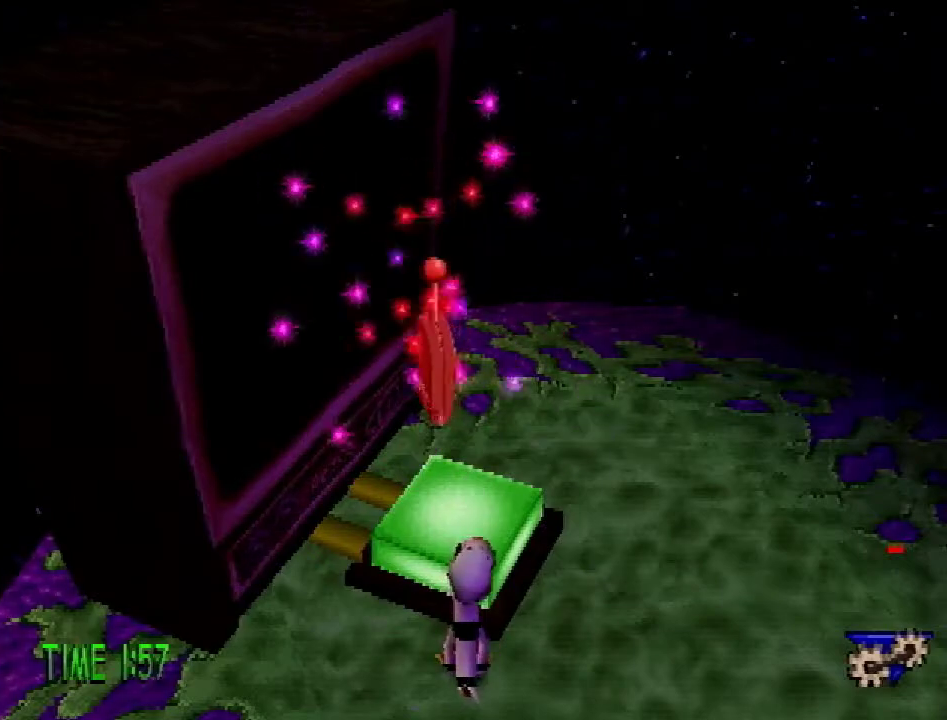
Gameplay with a controller (PlayStation layout); each line is a JSON object with the inputs held at the frame after it. "events" lists button and stick changes between this image and that frame as [ms after this image, input, new state], when the widget could be followed in between. Not read: L3 R3.
{"buttons": ["CROSS"], "events": [[83, "CROSS", "down"], [133, "DPAD_UP", "down"], [383, "DPAD_UP", "up"]]}
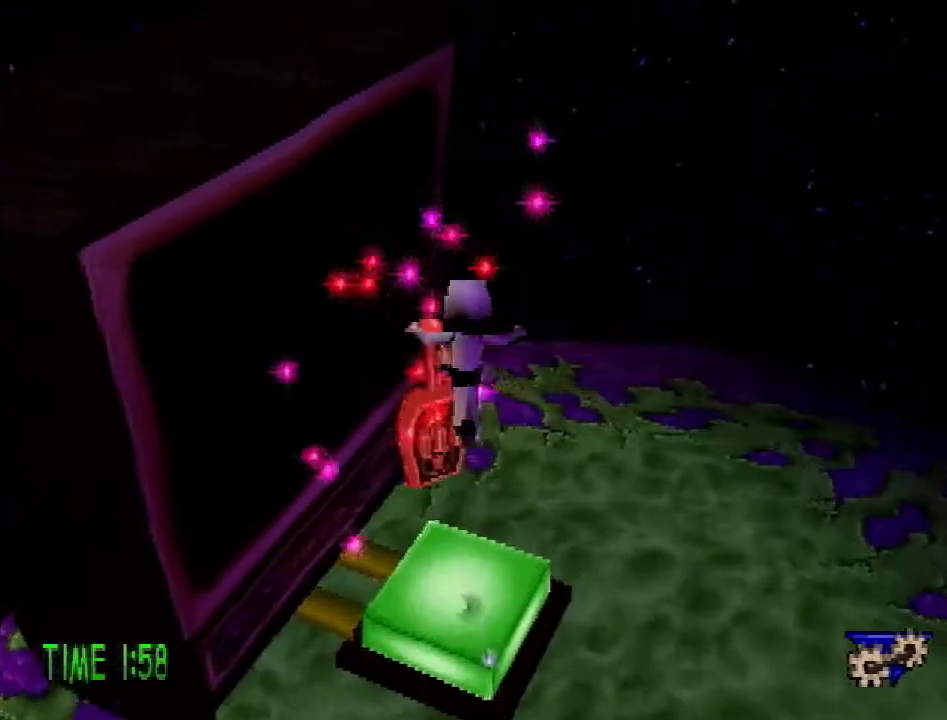
{"buttons": [], "events": [[33, "DPAD_UP", "down"], [83, "DPAD_UP", "up"], [167, "SQUARE", "down"], [367, "CROSS", "up"], [434, "SQUARE", "up"]]}
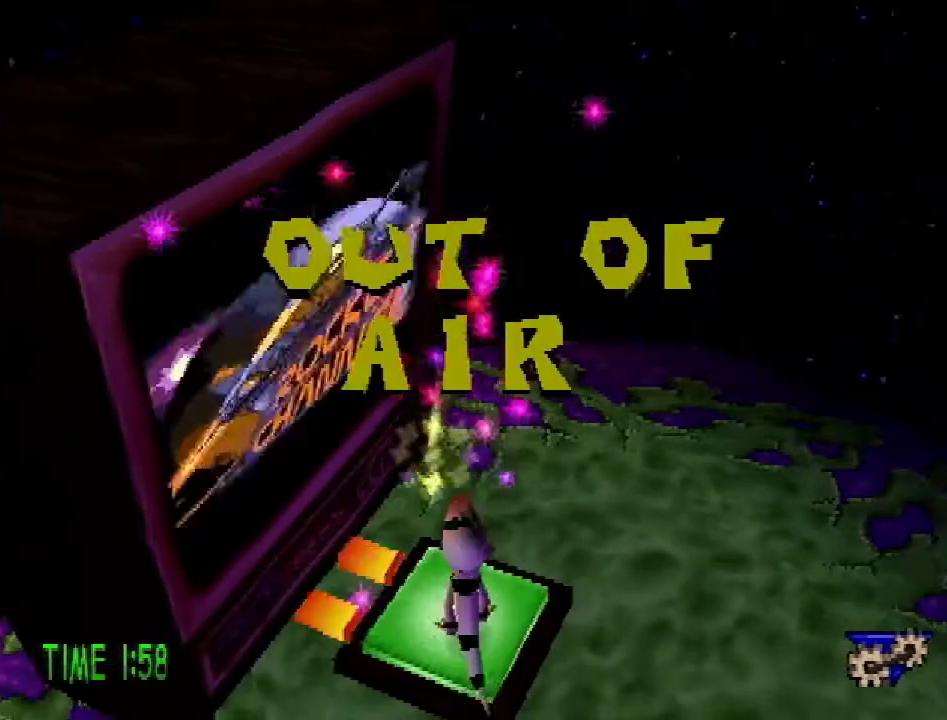
{"buttons": [], "events": []}
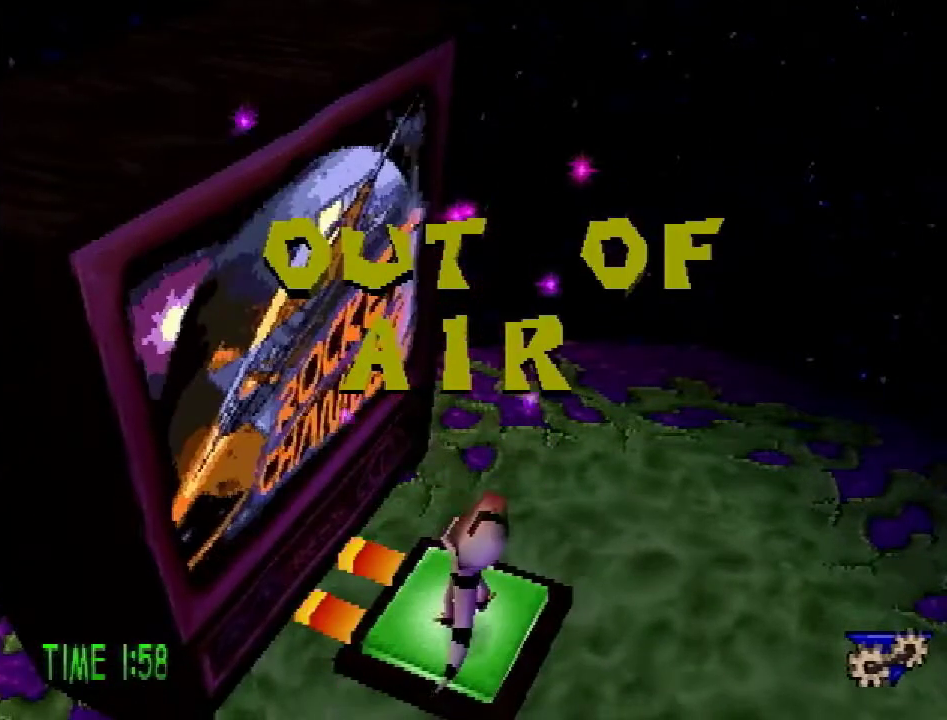
{"buttons": [], "events": []}
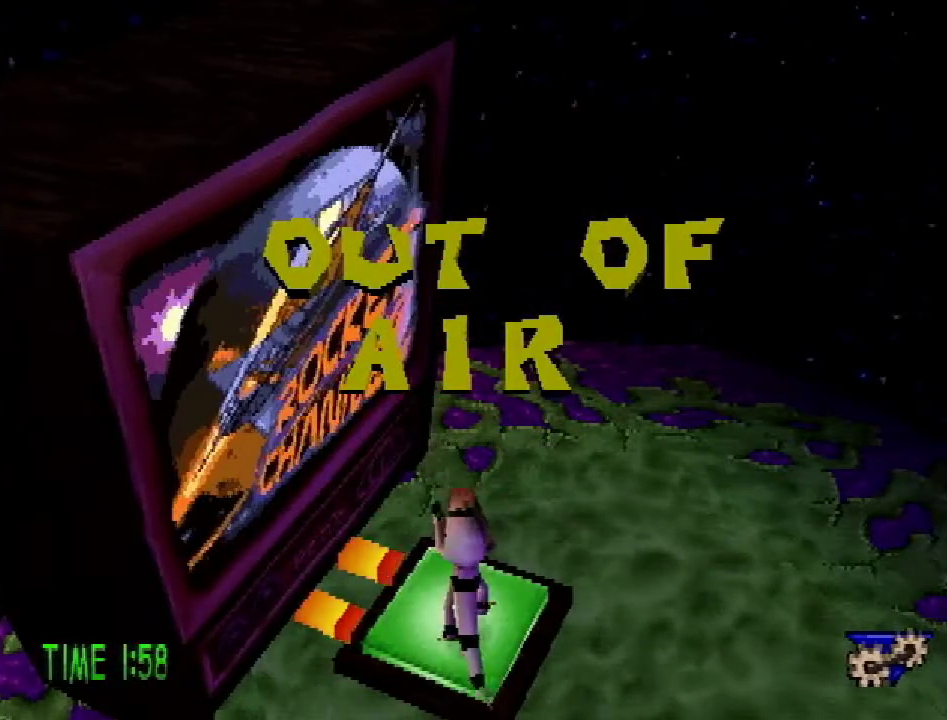
{"buttons": [], "events": []}
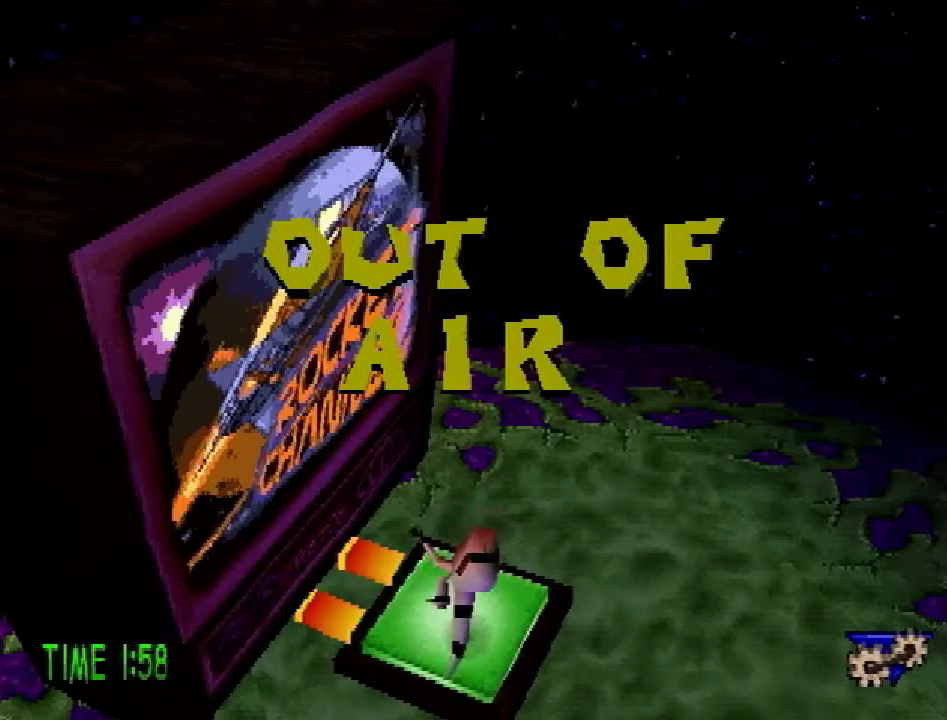
{"buttons": [], "events": []}
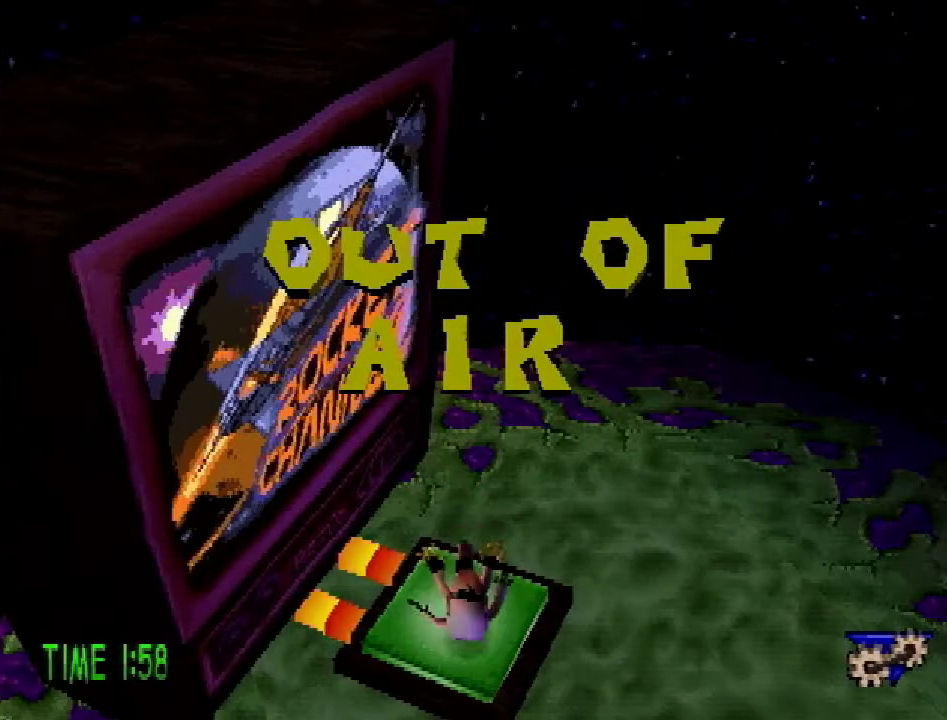
{"buttons": [], "events": []}
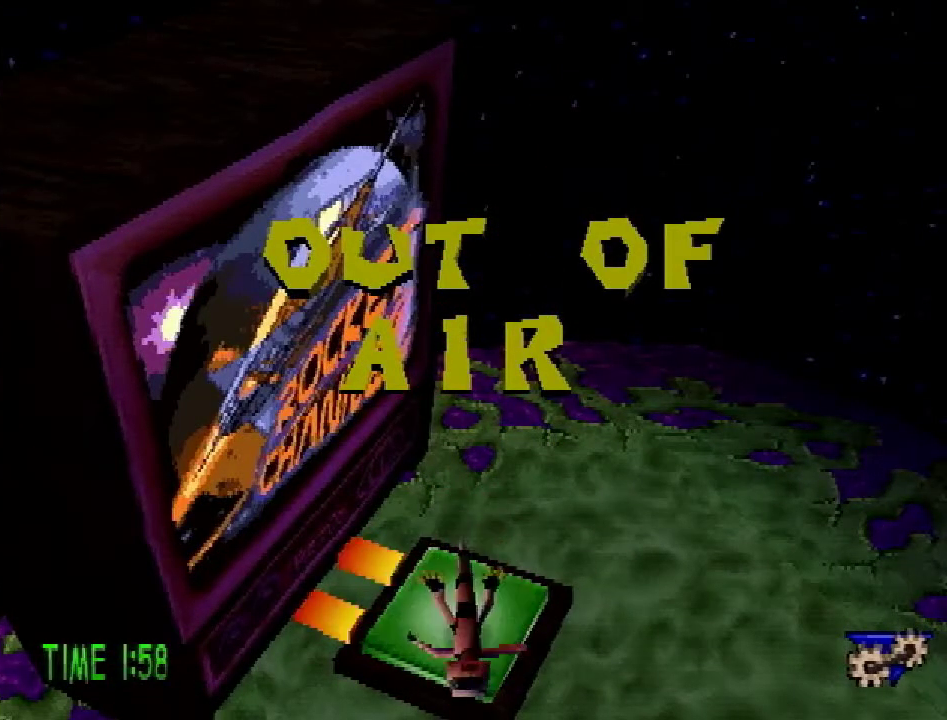
{"buttons": [], "events": []}
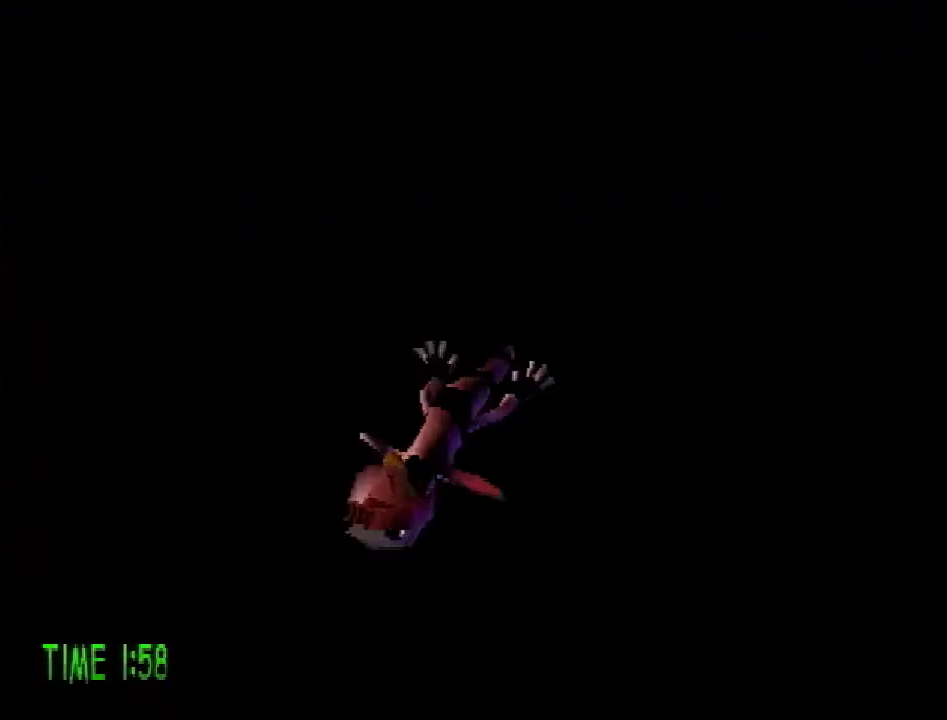
{"buttons": [], "events": []}
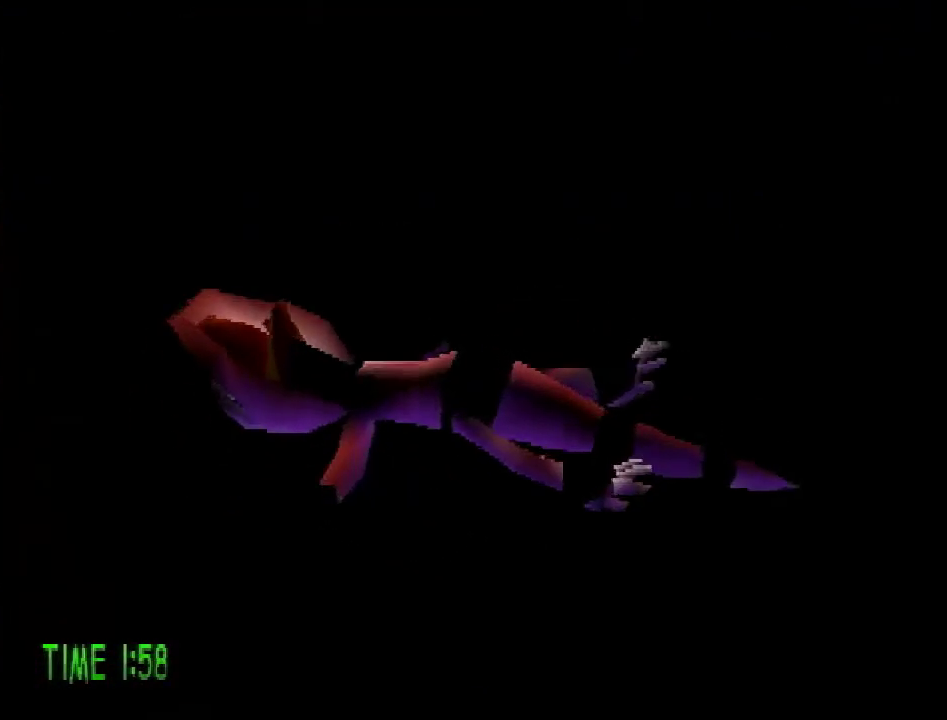
{"buttons": [], "events": []}
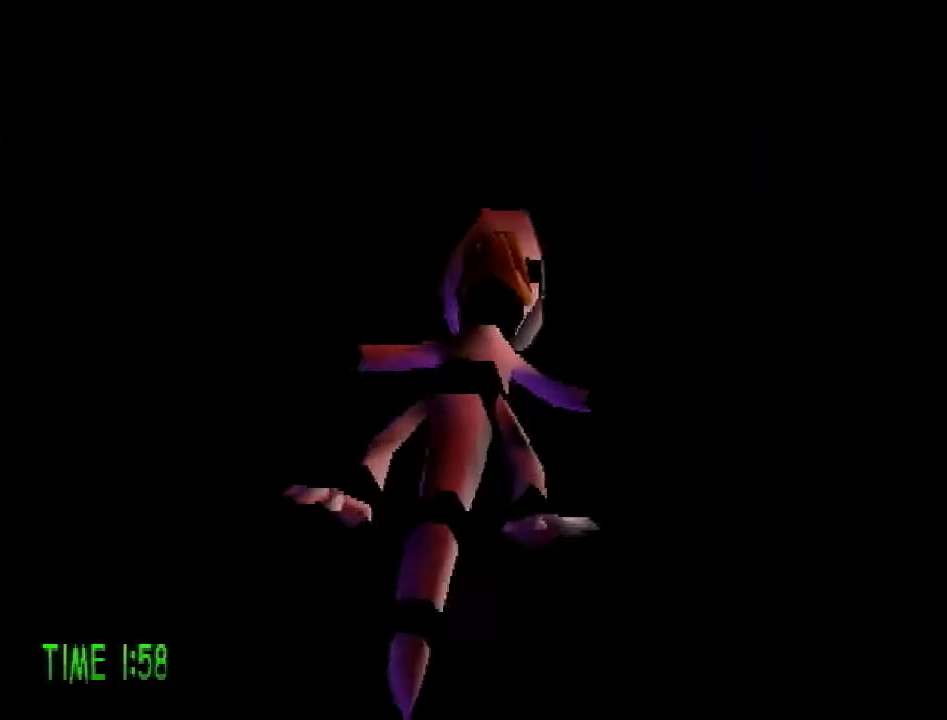
{"buttons": ["DPAD_LEFT"], "events": [[300, "DPAD_LEFT", "down"]]}
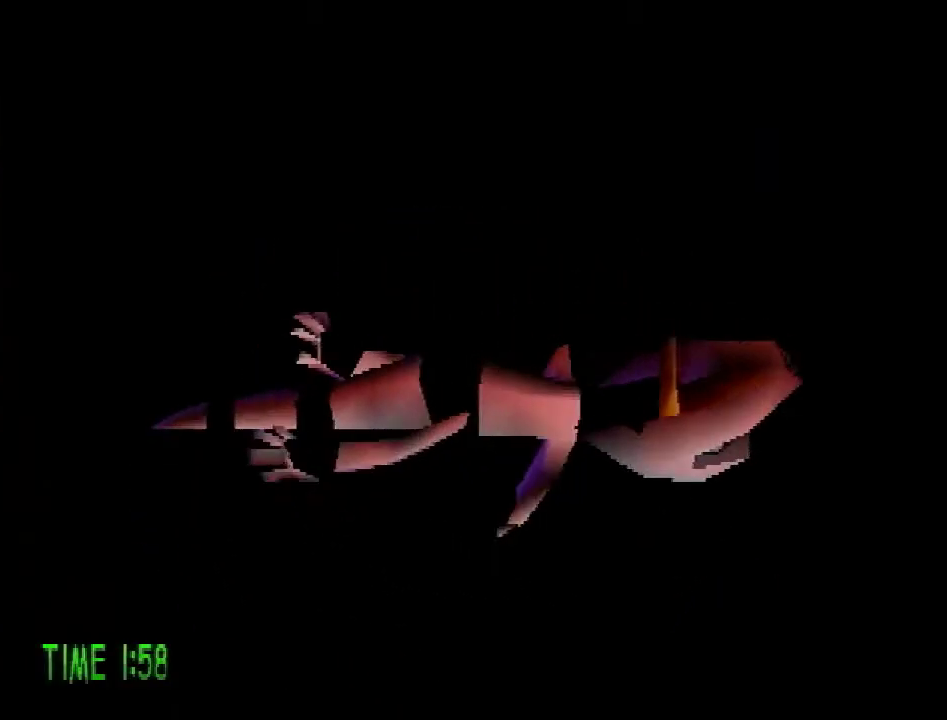
{"buttons": ["DPAD_LEFT"], "events": []}
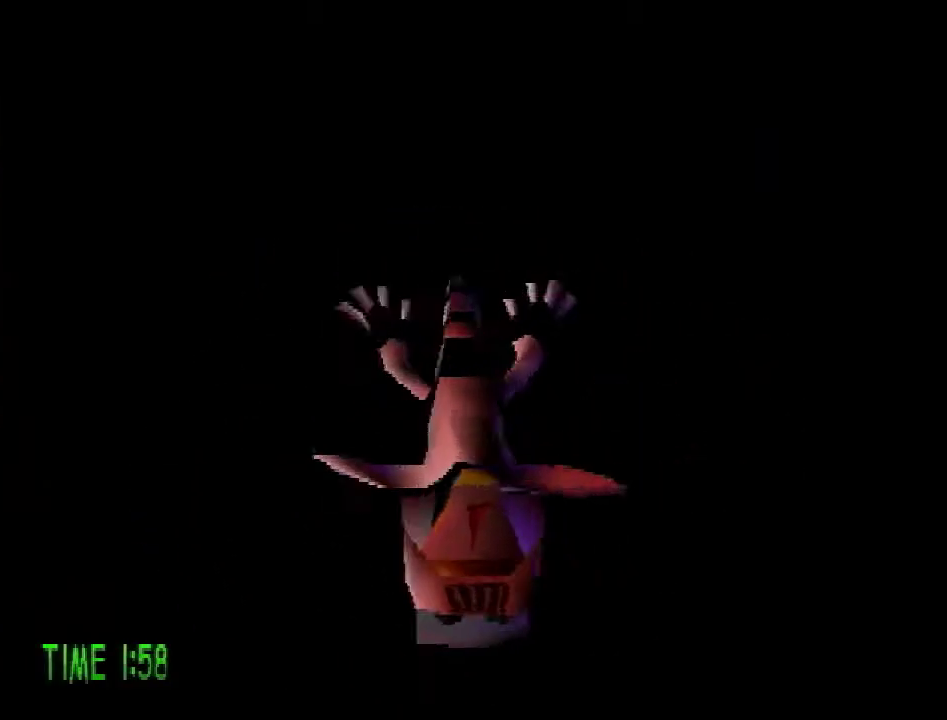
{"buttons": ["DPAD_LEFT"], "events": []}
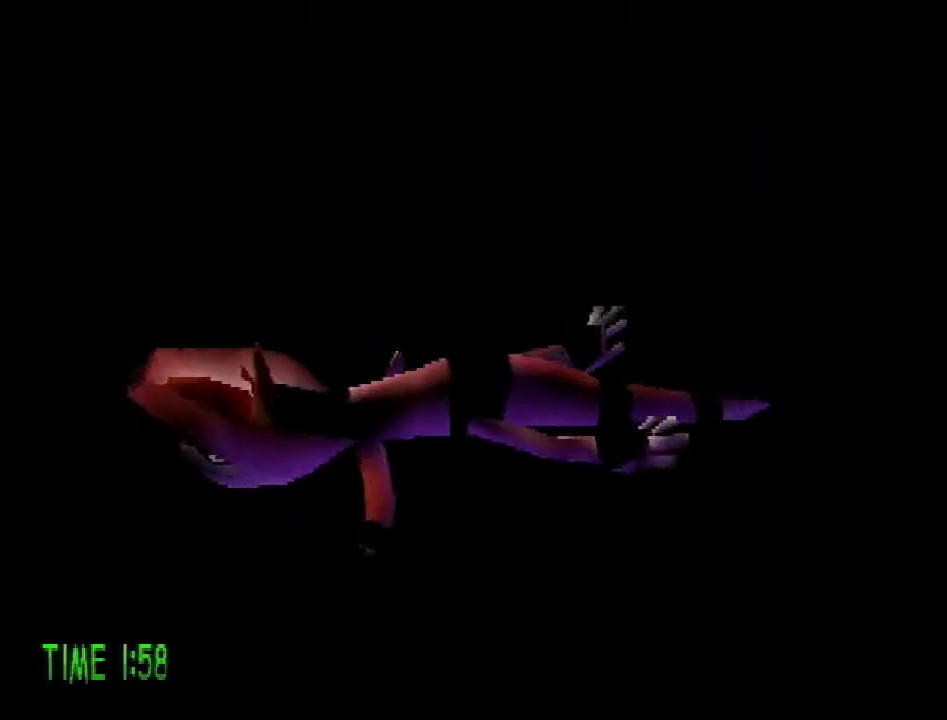
{"buttons": ["R1", "DPAD_LEFT"], "events": [[417, "CROSS", "down"], [501, "CROSS", "up"], [501, "R1", "down"]]}
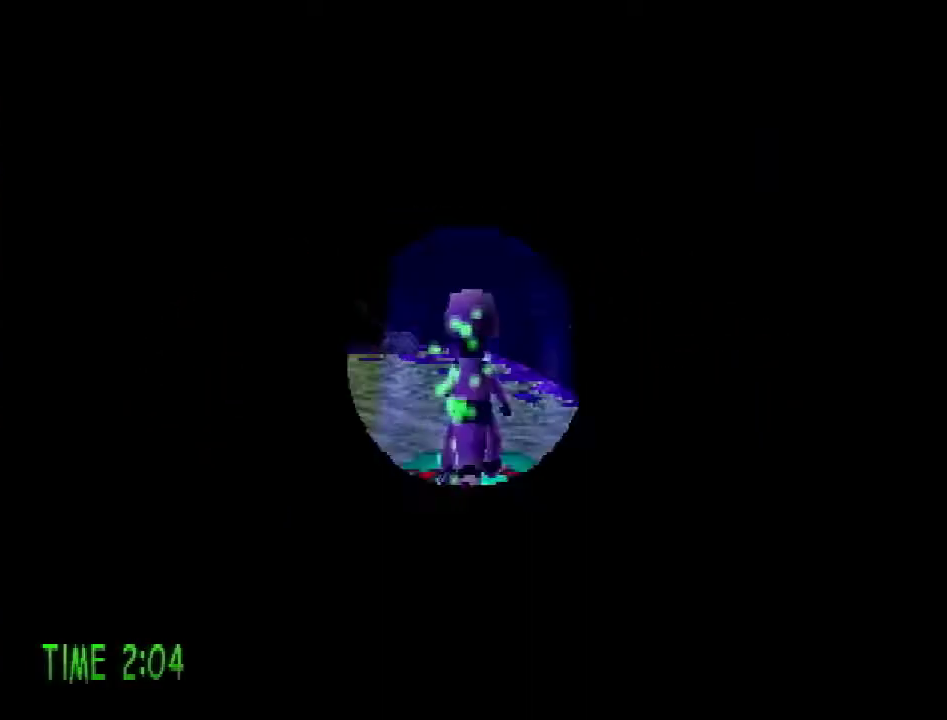
{"buttons": ["R1", "DPAD_UP", "DPAD_LEFT"], "events": [[483, "DPAD_UP", "down"]]}
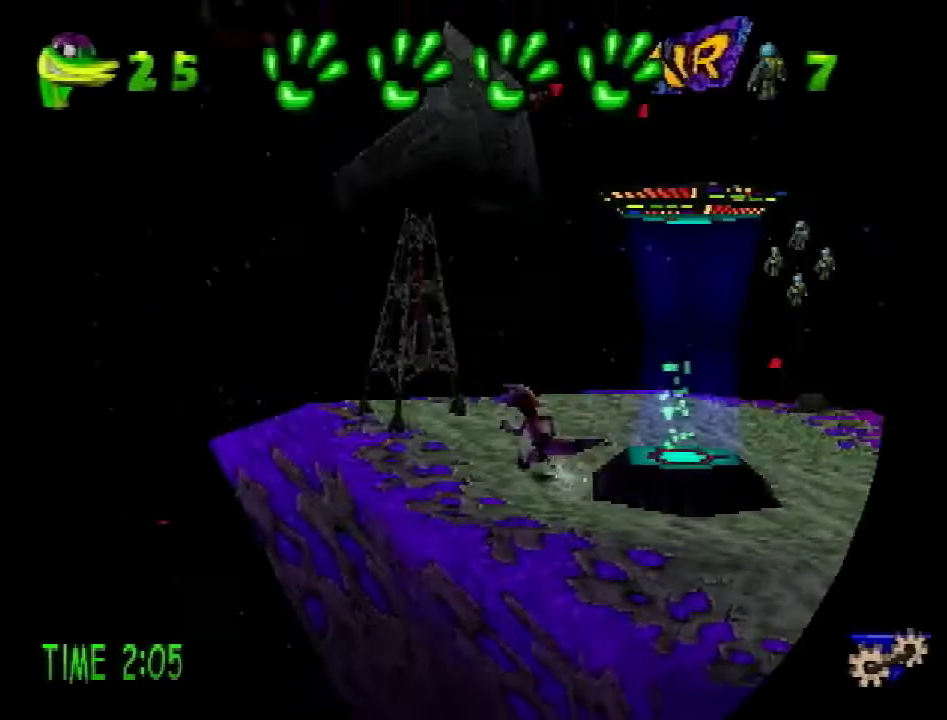
{"buttons": [], "events": [[117, "DPAD_LEFT", "up"], [150, "R1", "up"], [267, "SQUARE", "down"], [367, "SQUARE", "up"], [400, "DPAD_UP", "up"]]}
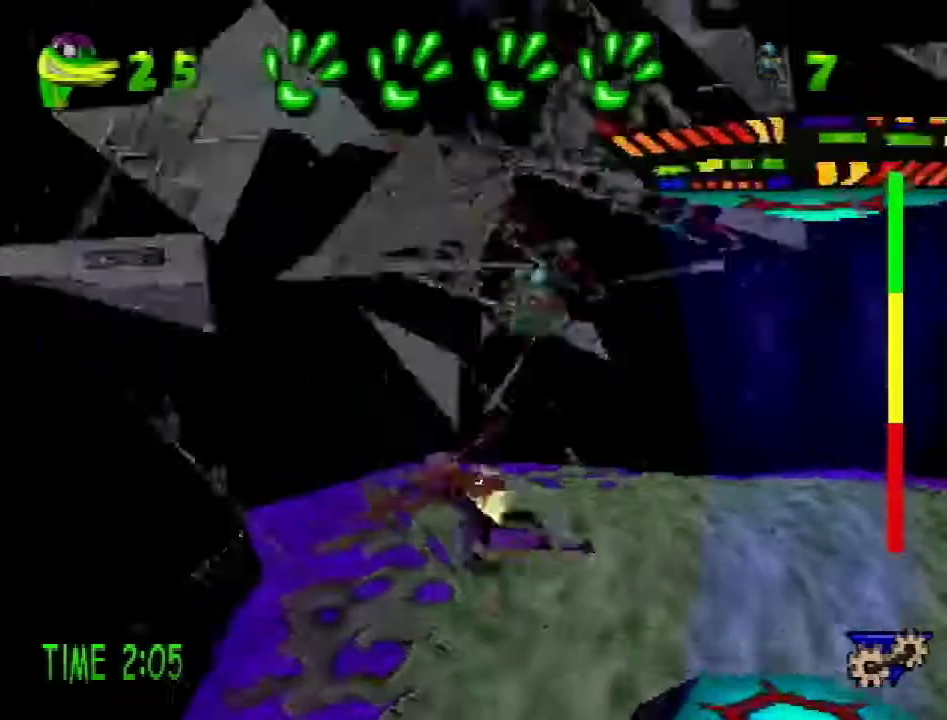
{"buttons": ["DPAD_UP", "DPAD_LEFT"], "events": [[134, "DPAD_UP", "down"], [167, "DPAD_RIGHT", "down"], [284, "SQUARE", "down"], [451, "DPAD_RIGHT", "up"], [484, "SQUARE", "up"], [501, "DPAD_LEFT", "down"]]}
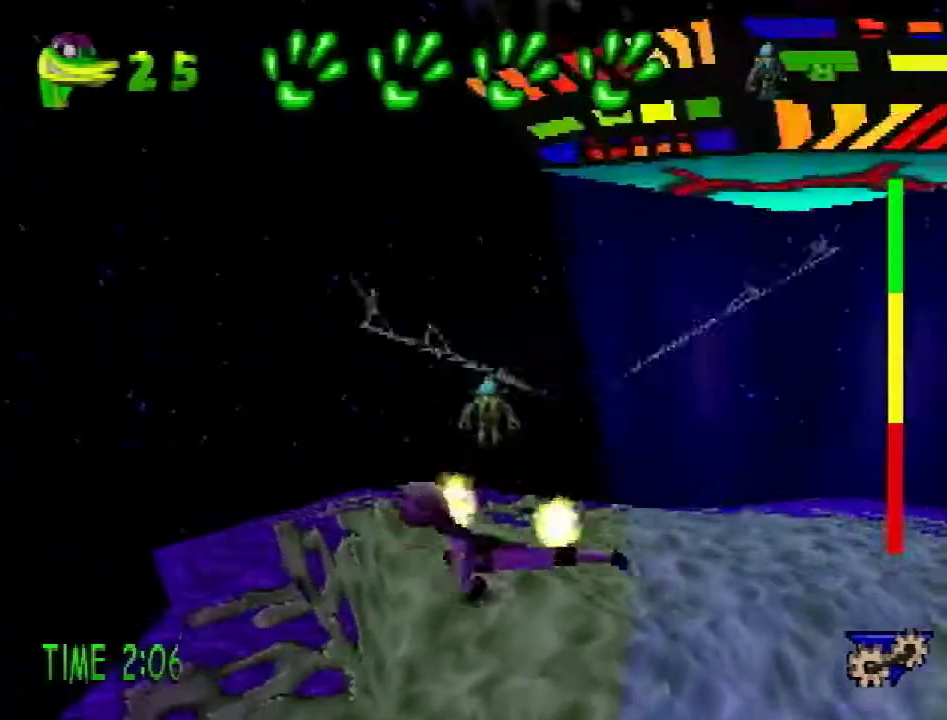
{"buttons": ["DPAD_UP"], "events": [[317, "DPAD_LEFT", "up"]]}